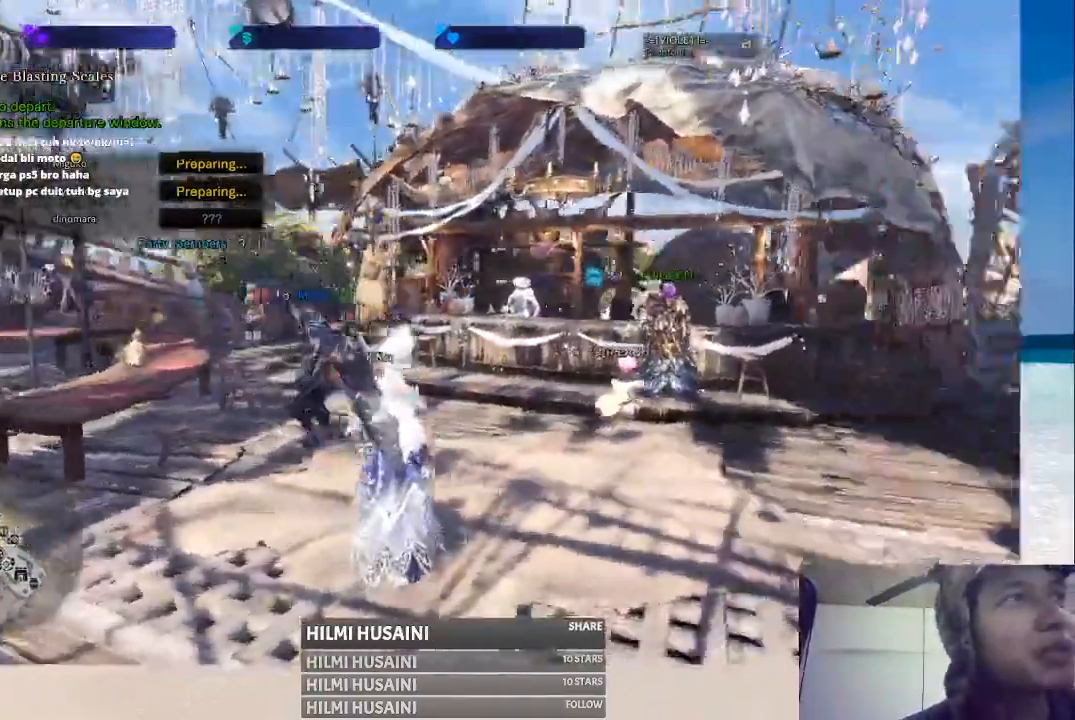
Gameplay with a controller (Xbox layout); each line is a JSON object with the inputs held at the frame after it. "events" lists button and stick changes between this image and that frame as [ms after this image, input, new state], when the widget could be followed in between. Not read: L1 L3 R1 R3.
{"buttons": [], "left_stick": "center", "right_stick": "center", "events": [[67, "left_stick", "up-left"], [317, "left_stick", "center"]]}
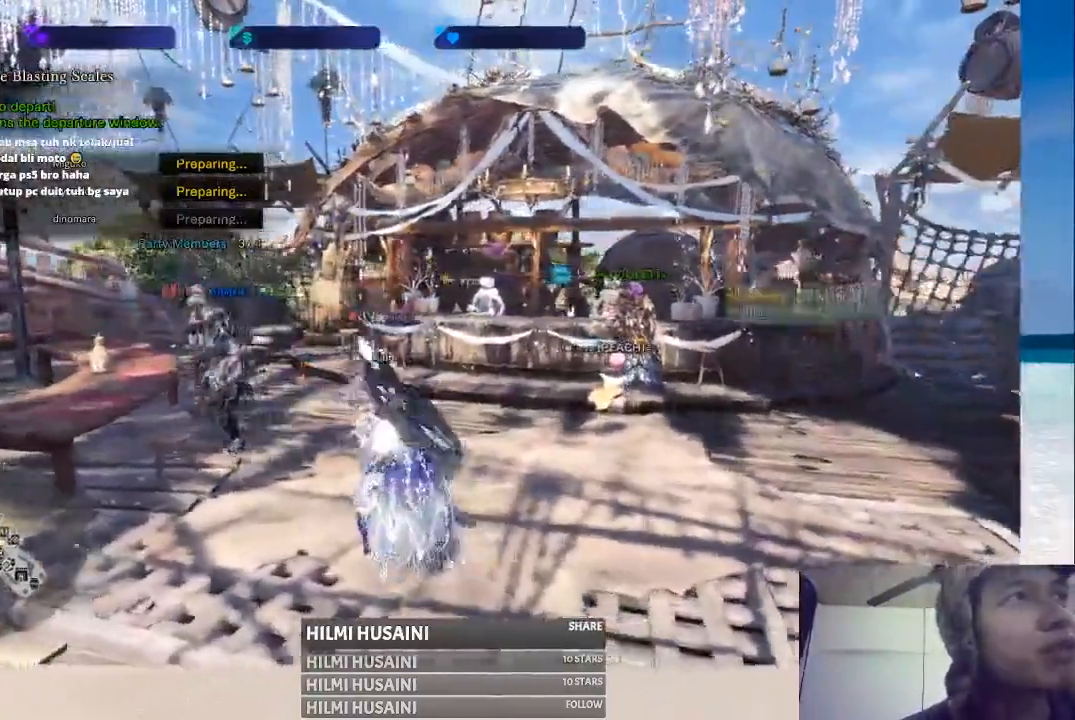
{"buttons": [], "left_stick": "center", "right_stick": "center", "events": [[100, "right_stick", "left"], [300, "right_stick", "center"]]}
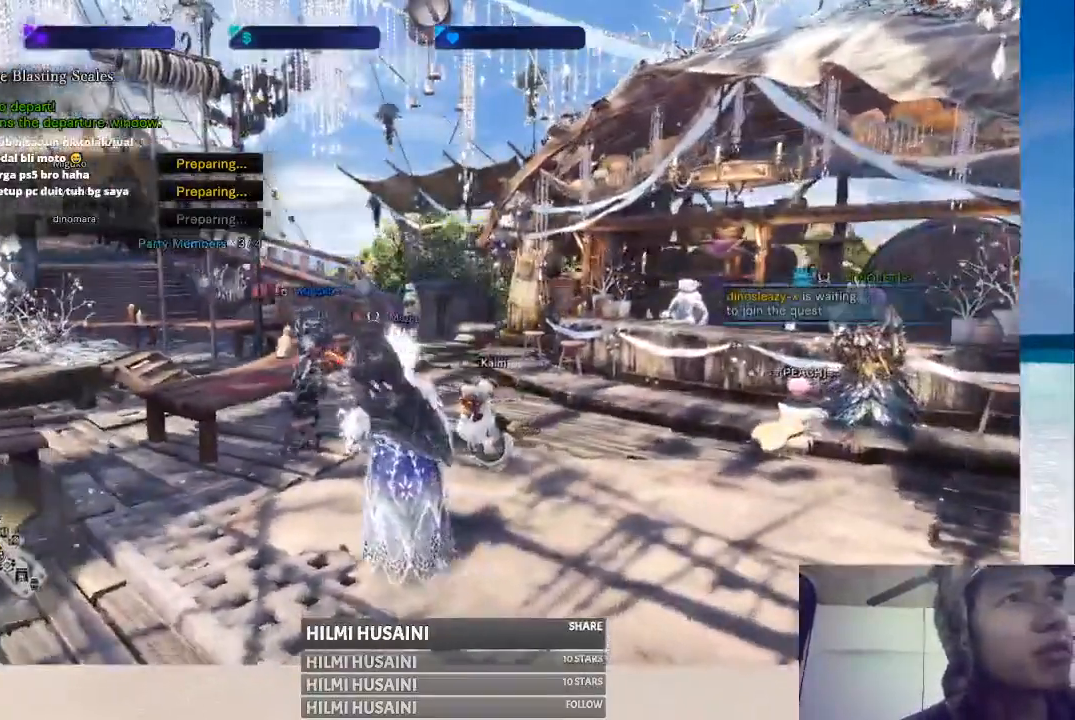
{"buttons": [], "left_stick": "down", "right_stick": "center", "events": [[83, "right_stick", "right"], [417, "right_stick", "center"], [467, "left_stick", "down"]]}
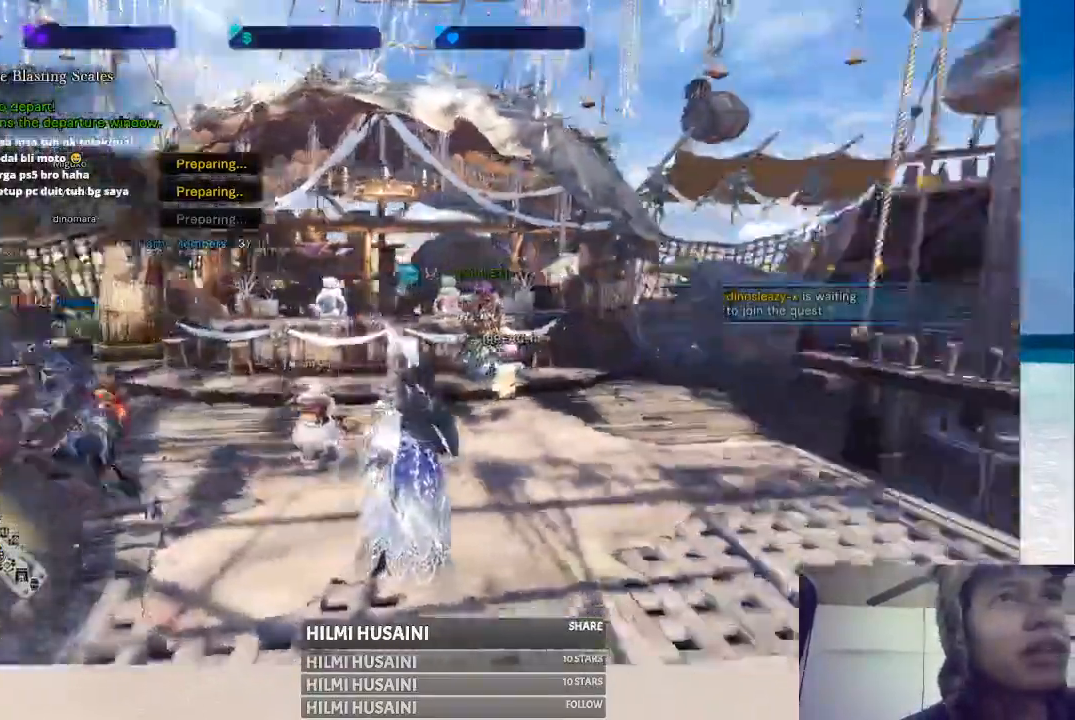
{"buttons": [], "left_stick": "center", "right_stick": "left", "events": [[200, "left_stick", "center"], [467, "right_stick", "left"]]}
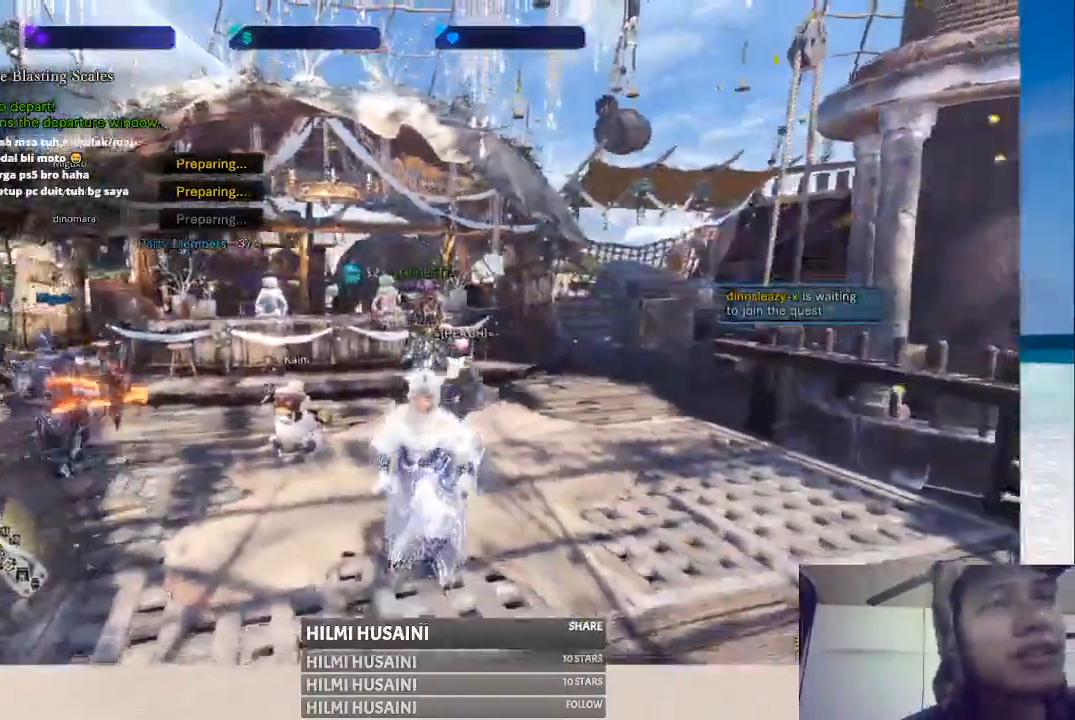
{"buttons": [], "left_stick": "center", "right_stick": "center", "events": [[233, "right_stick", "center"]]}
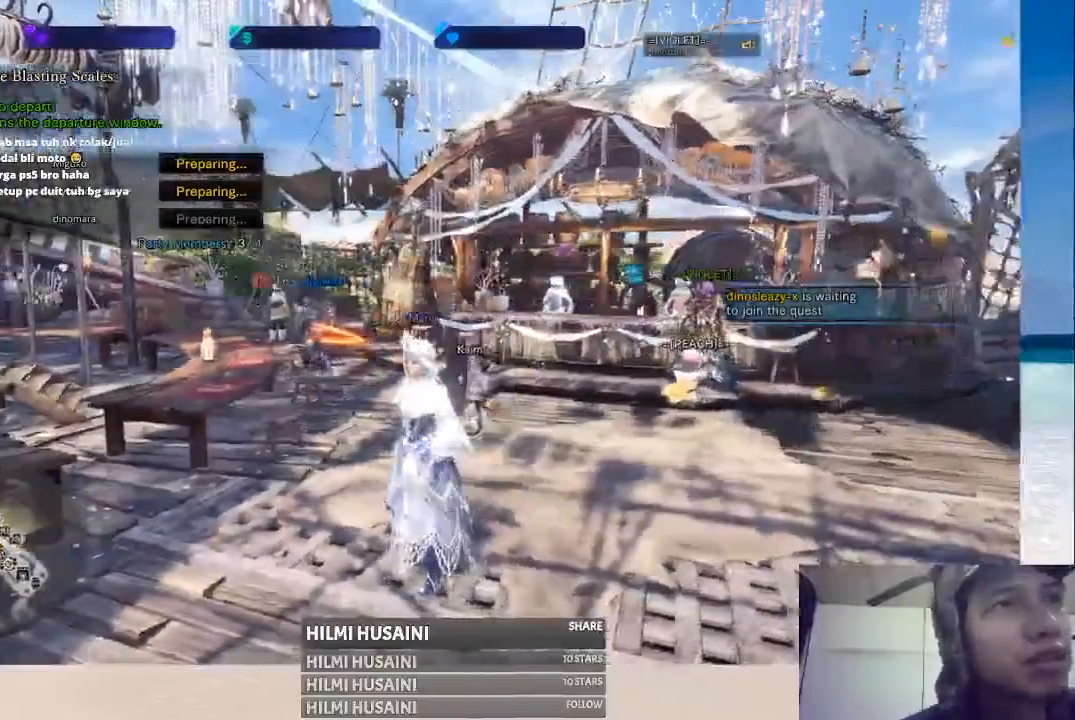
{"buttons": [], "left_stick": "up", "right_stick": "center", "events": [[467, "left_stick", "up"]]}
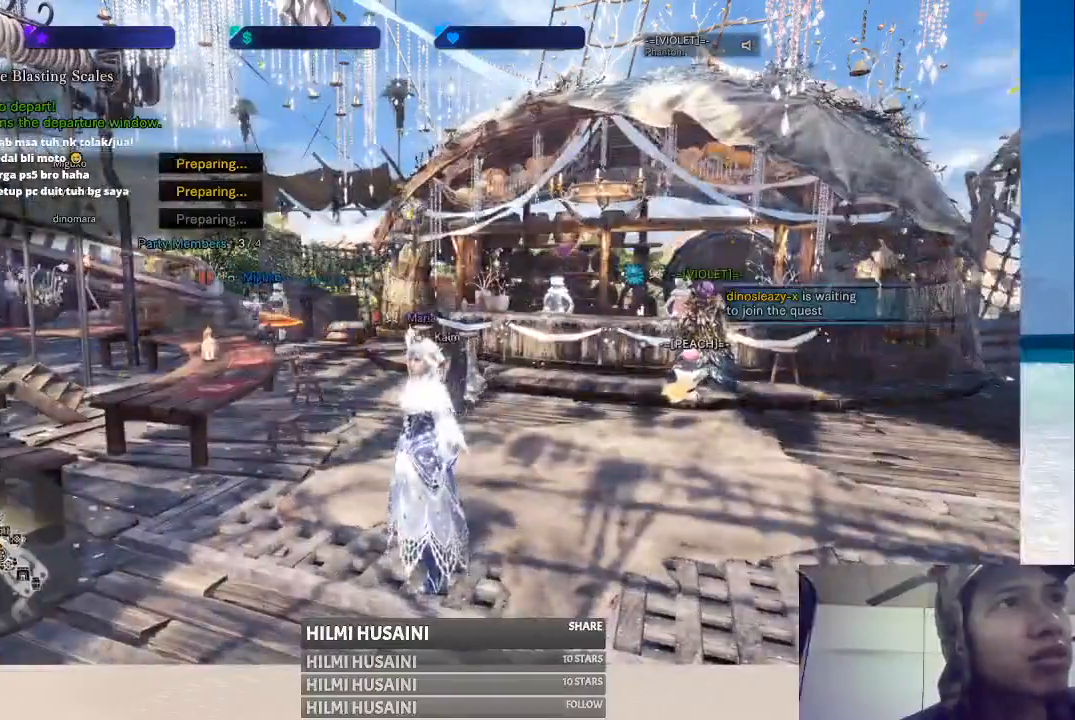
{"buttons": [], "left_stick": "center", "right_stick": "right", "events": [[33, "left_stick", "up-left"], [250, "left_stick", "center"], [450, "right_stick", "right"]]}
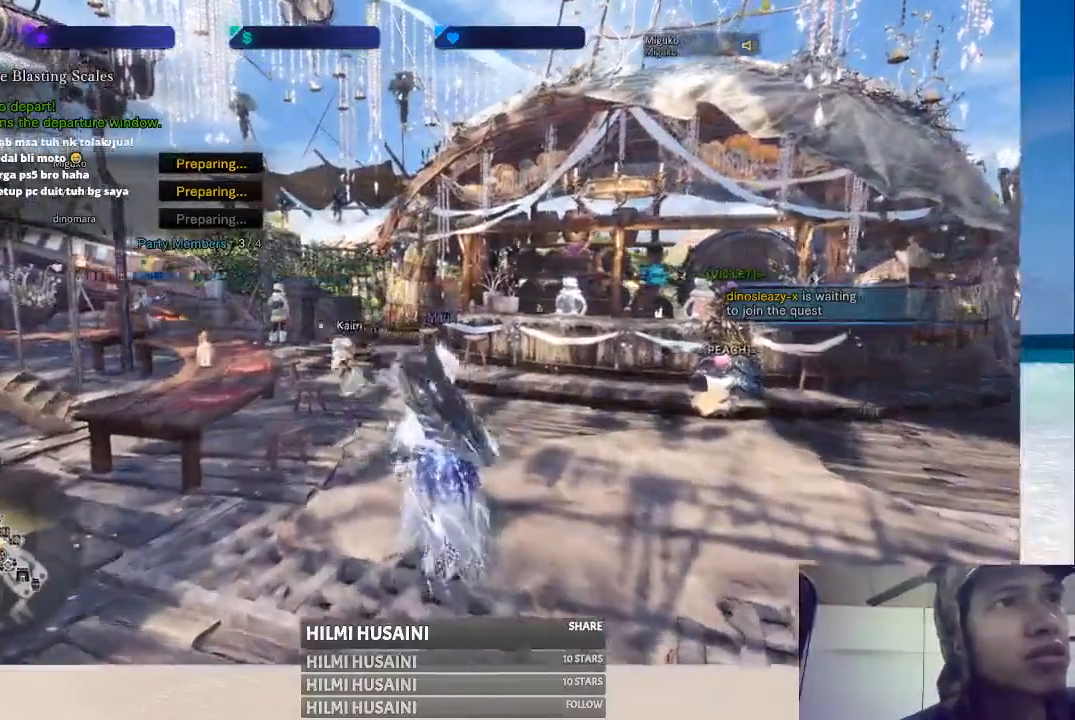
{"buttons": [], "left_stick": "right", "right_stick": "center", "events": [[367, "right_stick", "center"], [483, "left_stick", "right"]]}
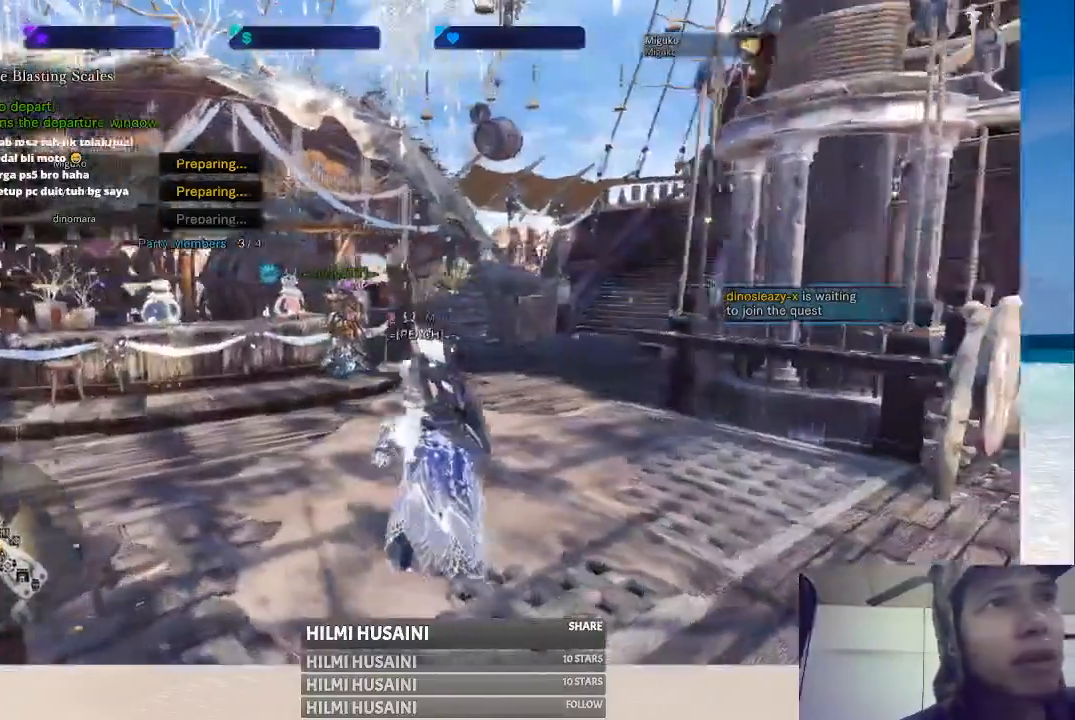
{"buttons": [], "left_stick": "center", "right_stick": "right", "events": [[350, "right_stick", "right"], [467, "left_stick", "center"]]}
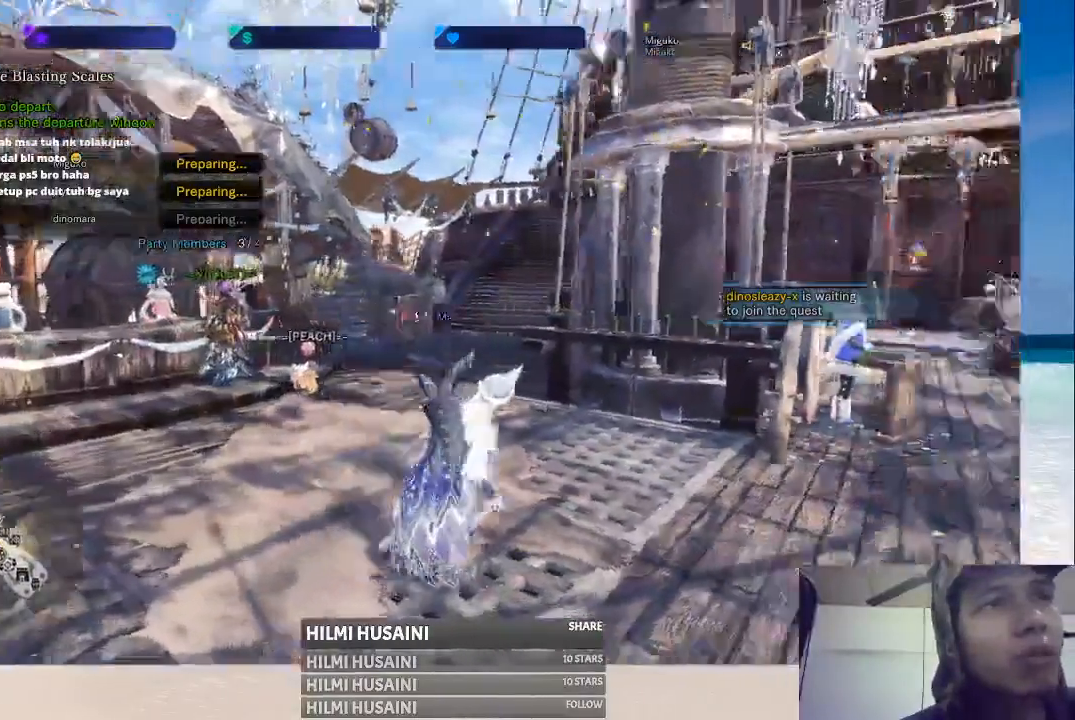
{"buttons": [], "left_stick": "center", "right_stick": "center", "events": [[217, "right_stick", "center"]]}
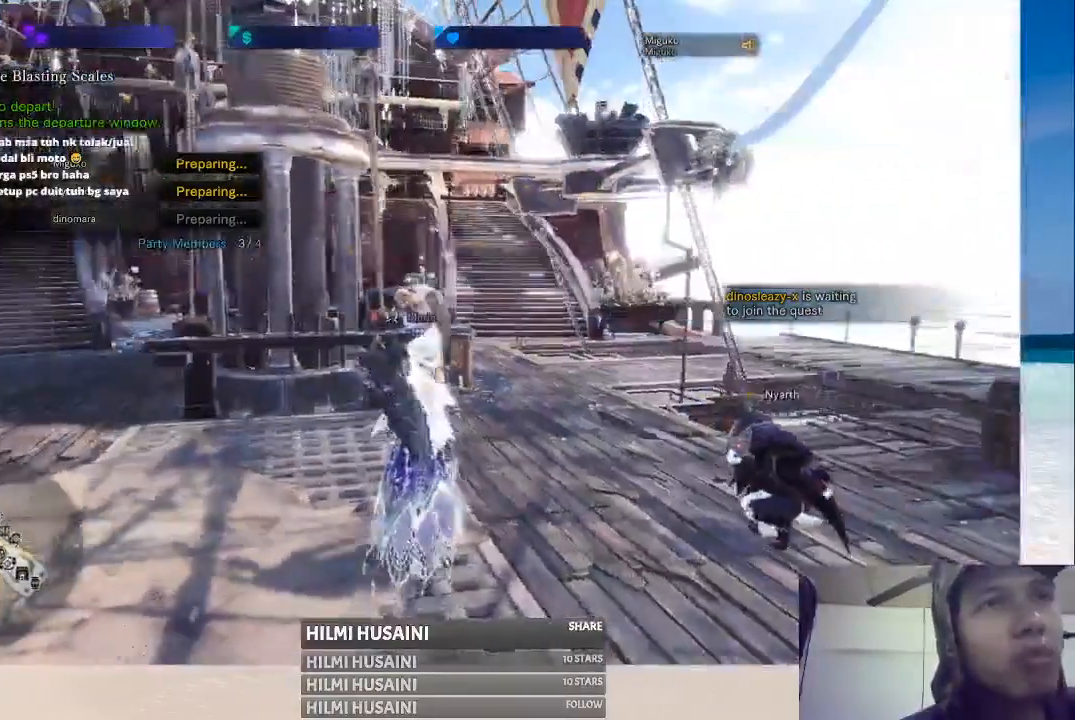
{"buttons": [], "left_stick": "center", "right_stick": "center", "events": []}
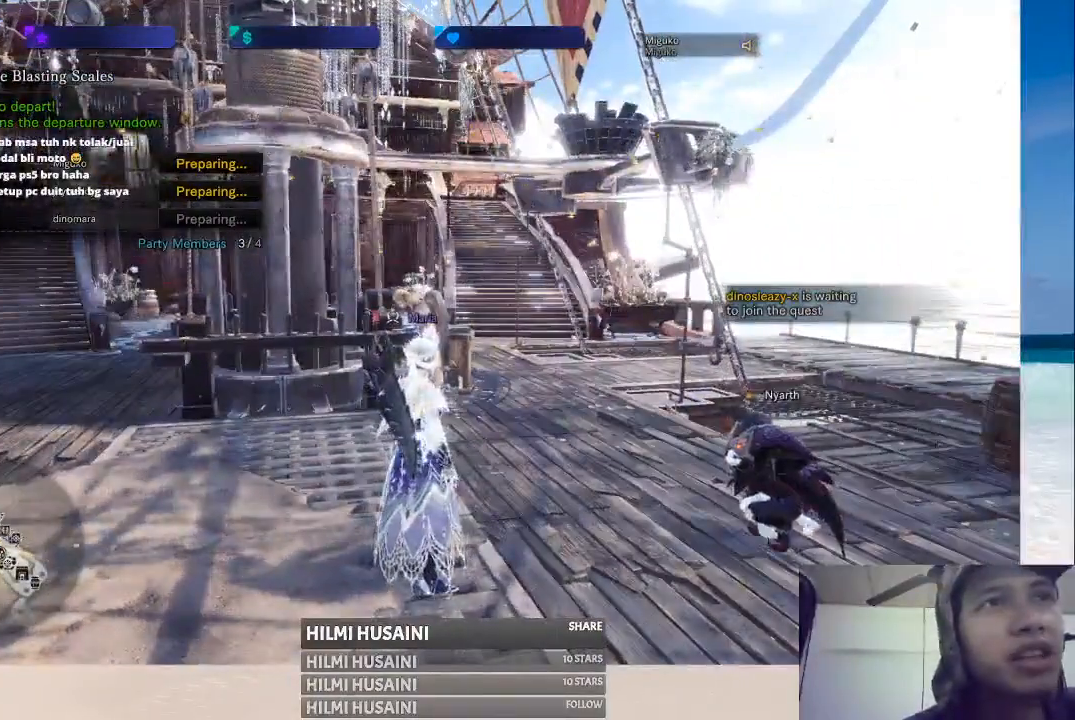
{"buttons": [], "left_stick": "center", "right_stick": "center", "events": []}
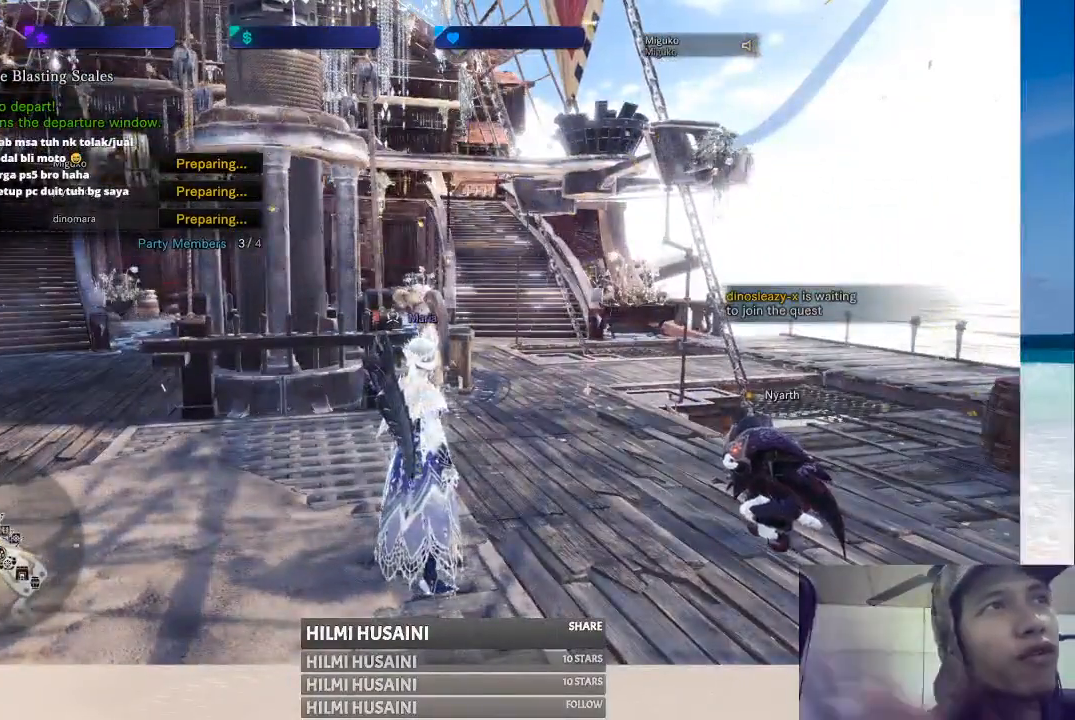
{"buttons": [], "left_stick": "center", "right_stick": "center", "events": []}
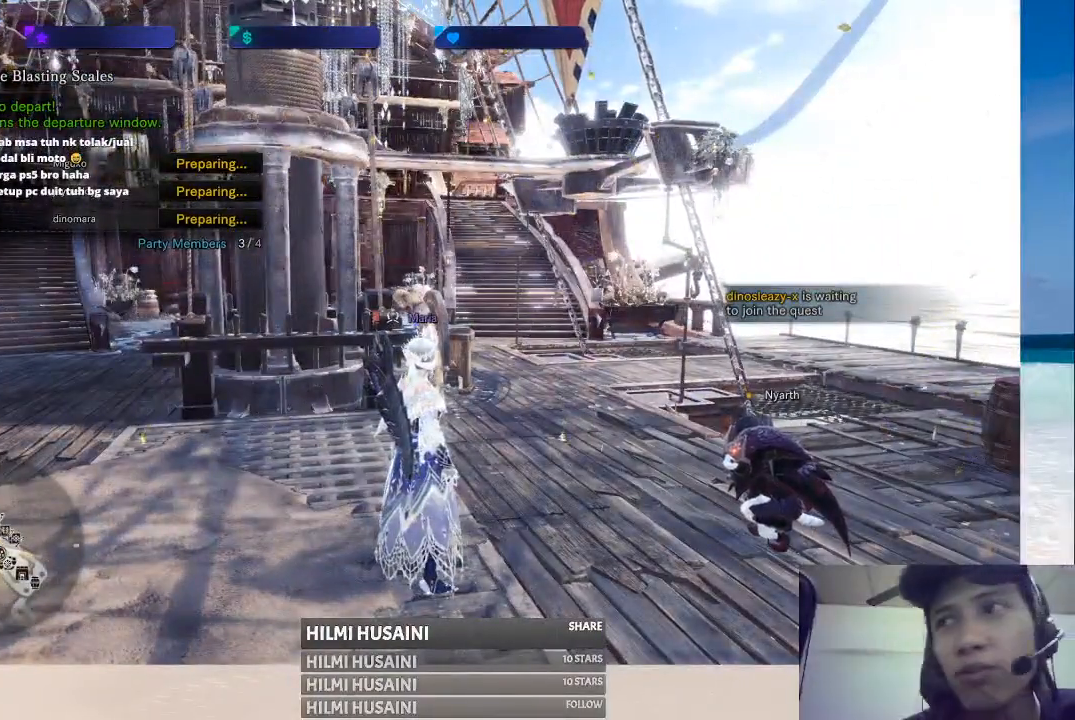
{"buttons": [], "left_stick": "center", "right_stick": "center", "events": []}
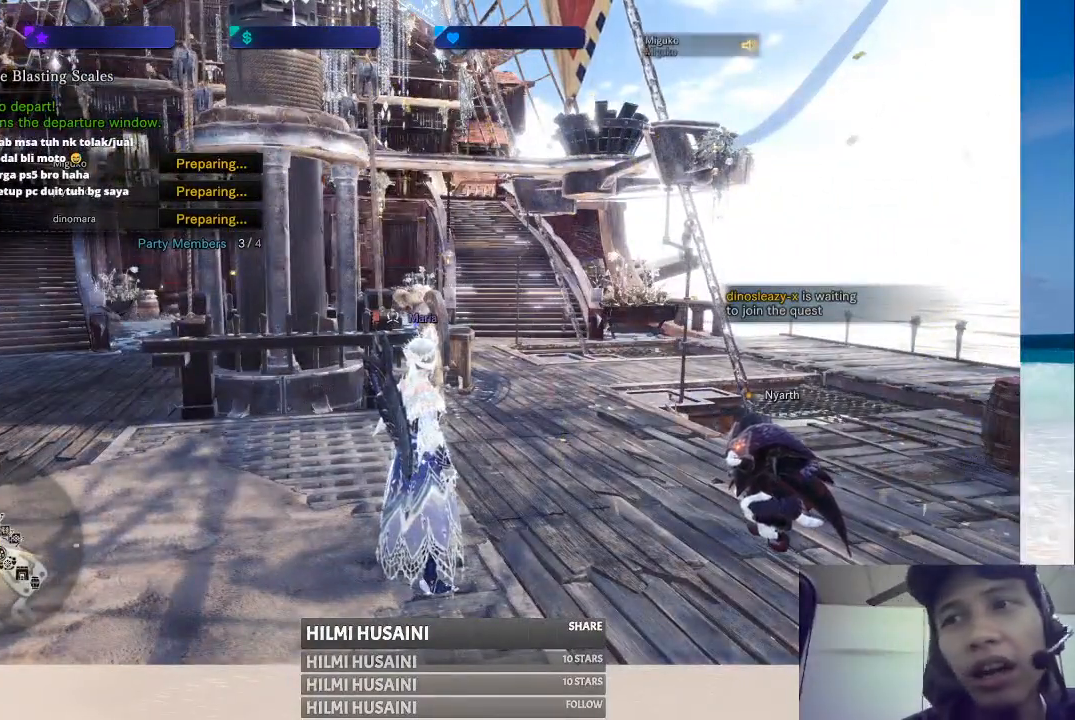
{"buttons": [], "left_stick": "center", "right_stick": "center", "events": []}
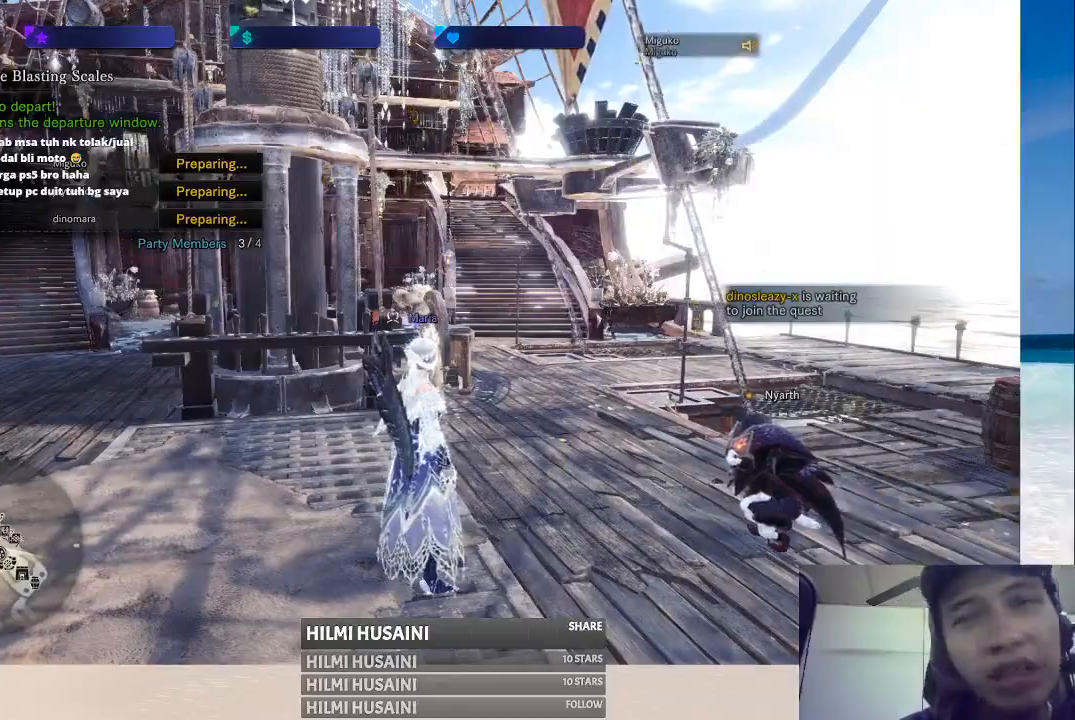
{"buttons": [], "left_stick": "center", "right_stick": "left", "events": [[400, "right_stick", "left"]]}
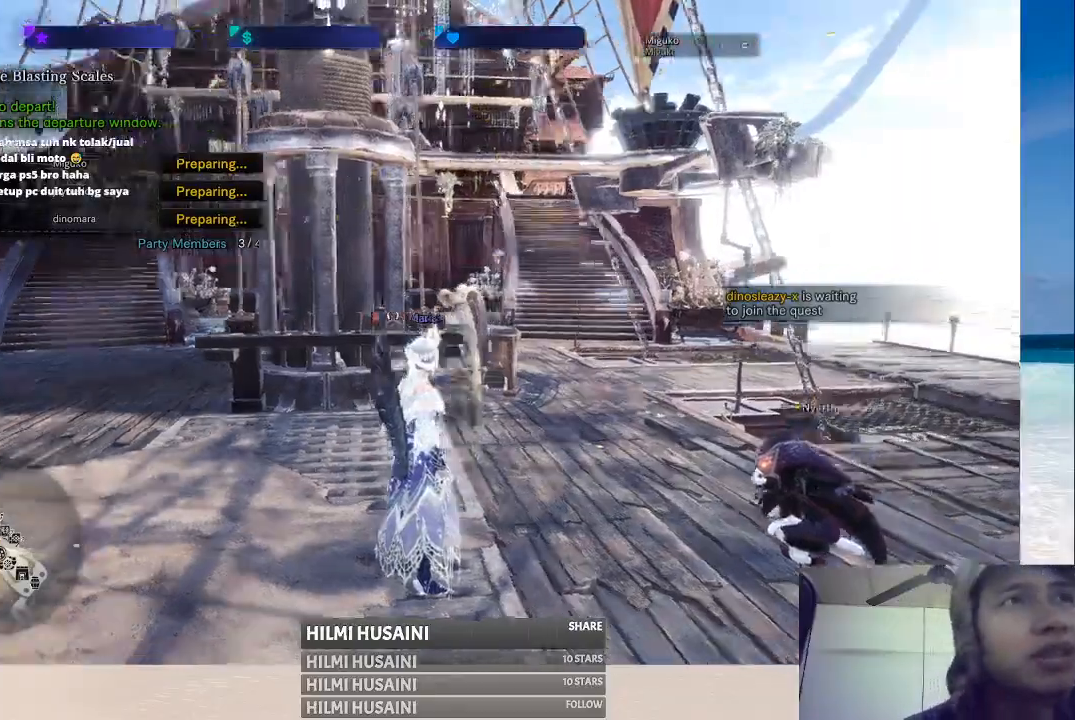
{"buttons": [], "left_stick": "up", "right_stick": "left", "events": [[133, "left_stick", "up"], [250, "right_stick", "center"], [500, "right_stick", "left"]]}
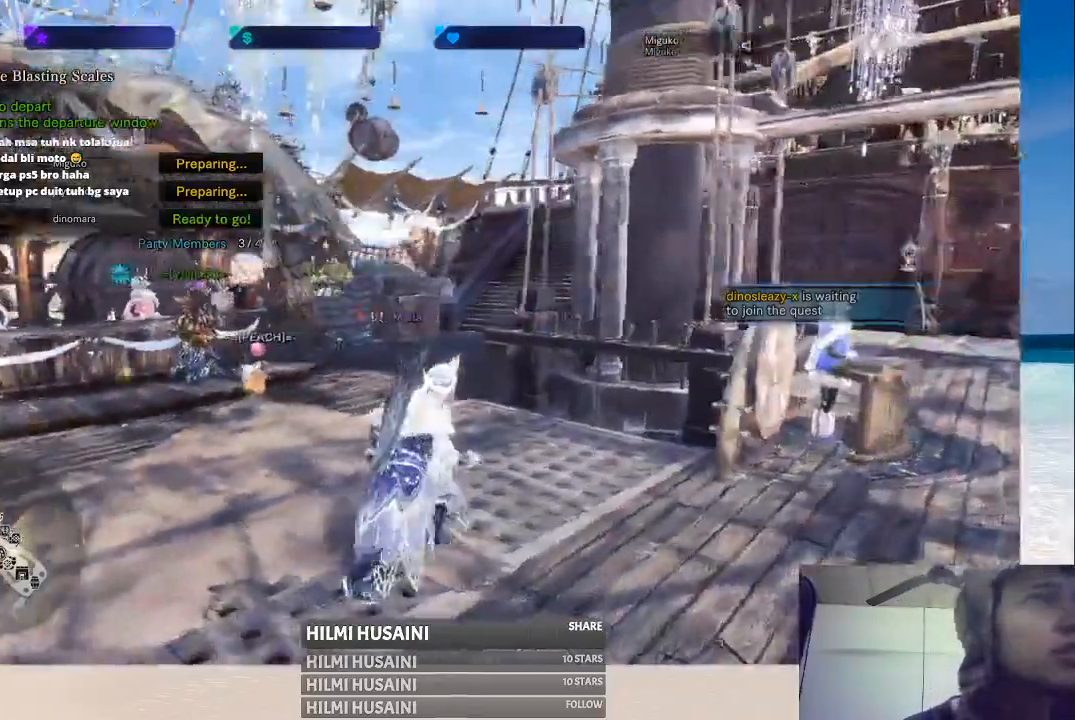
{"buttons": [], "left_stick": "center", "right_stick": "center", "events": [[333, "right_stick", "center"], [367, "left_stick", "center"]]}
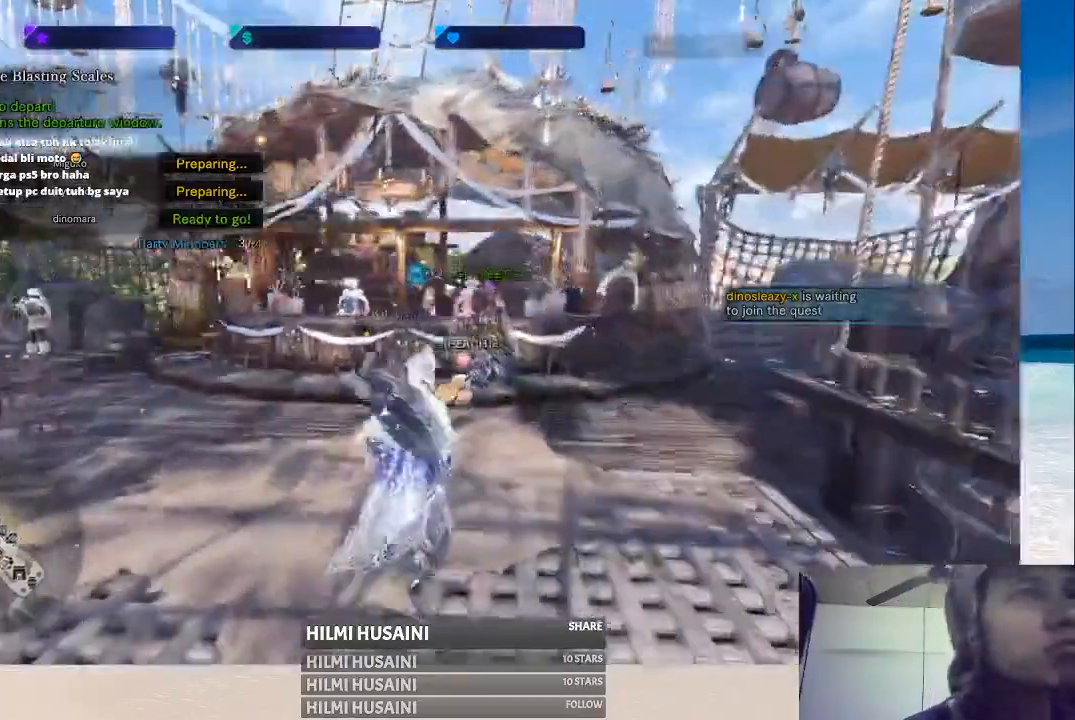
{"buttons": [], "left_stick": "up-left", "right_stick": "left", "events": [[200, "right_stick", "left"], [467, "left_stick", "up-left"]]}
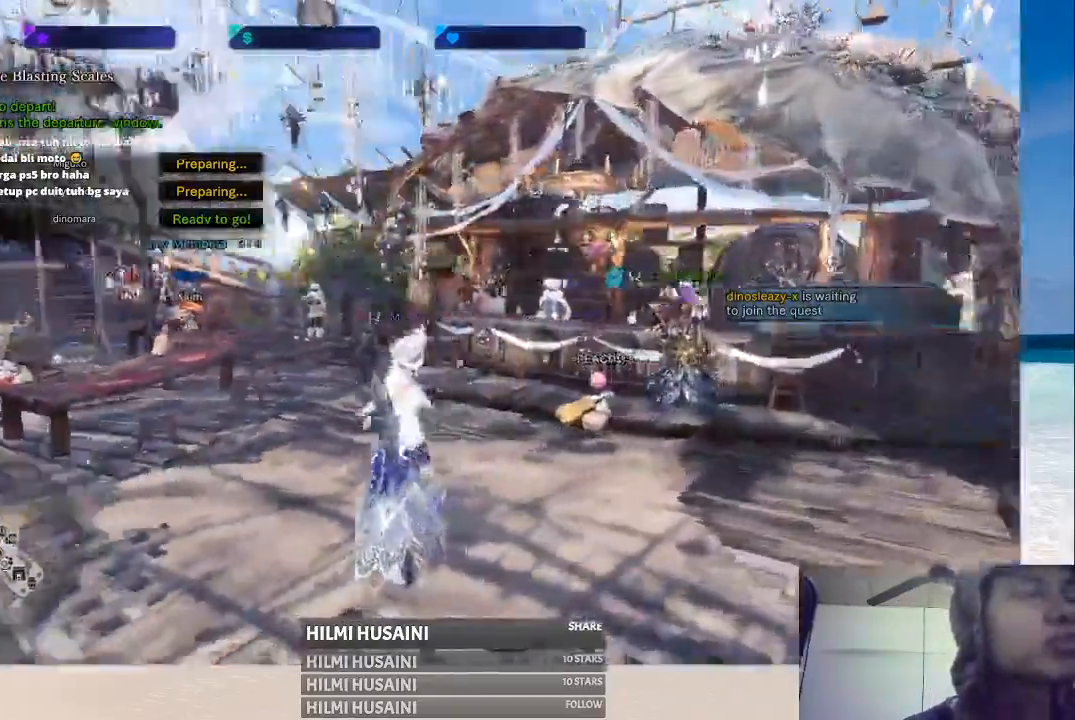
{"buttons": [], "left_stick": "center", "right_stick": "center", "events": [[33, "right_stick", "center"], [300, "left_stick", "left"], [483, "left_stick", "center"]]}
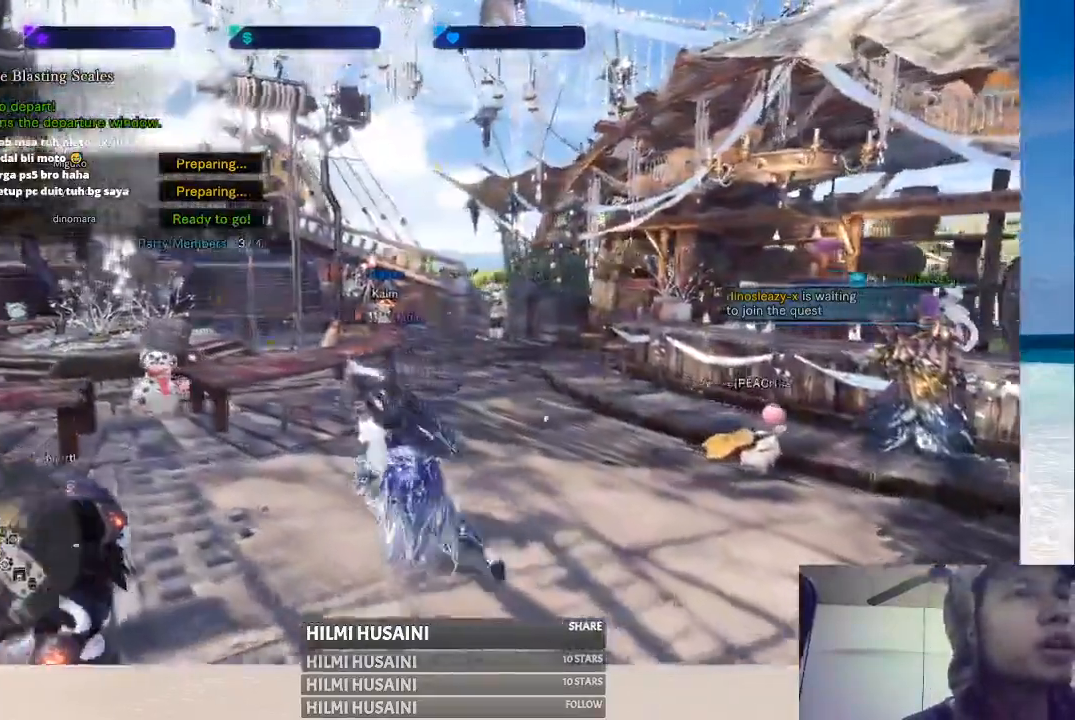
{"buttons": [], "left_stick": "center", "right_stick": "center", "events": [[67, "right_stick", "left"], [317, "right_stick", "center"]]}
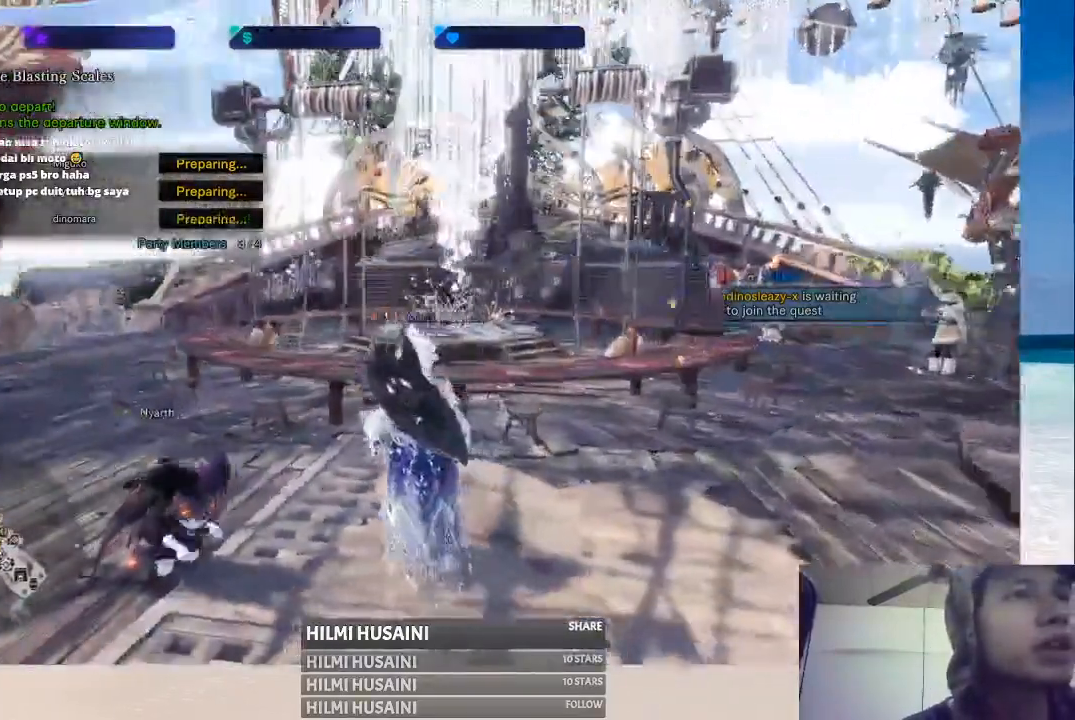
{"buttons": [], "left_stick": "up-left", "right_stick": "center", "events": [[83, "right_stick", "right"], [167, "left_stick", "up-left"], [433, "right_stick", "center"]]}
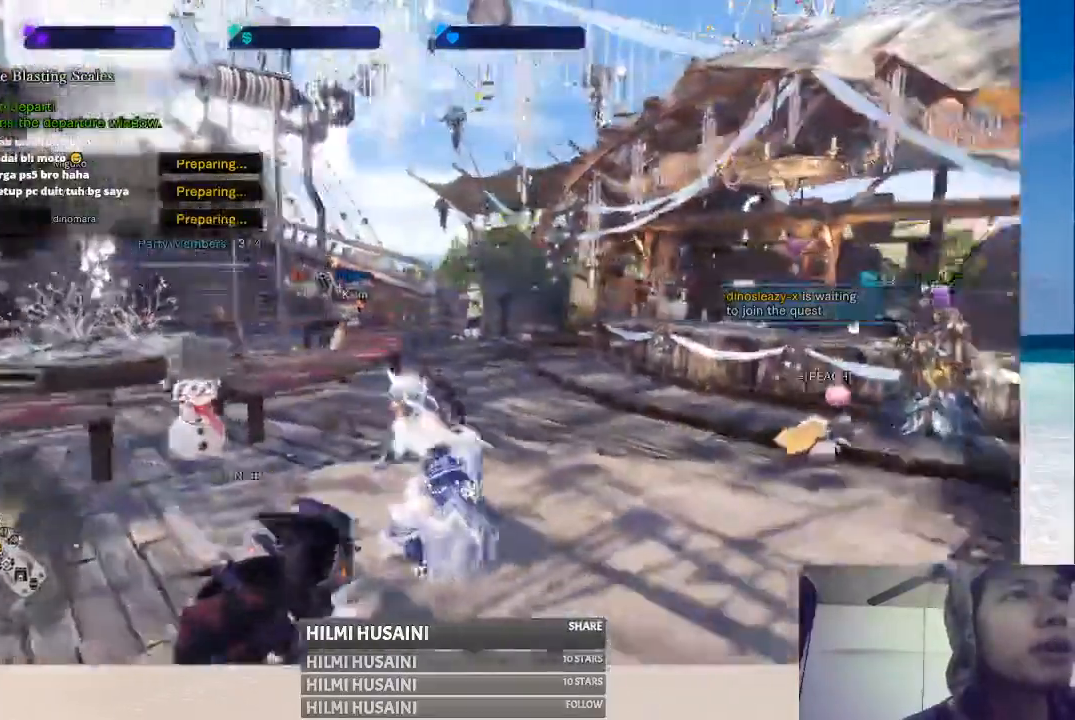
{"buttons": [], "left_stick": "center", "right_stick": "center", "events": [[100, "left_stick", "up"], [283, "left_stick", "center"]]}
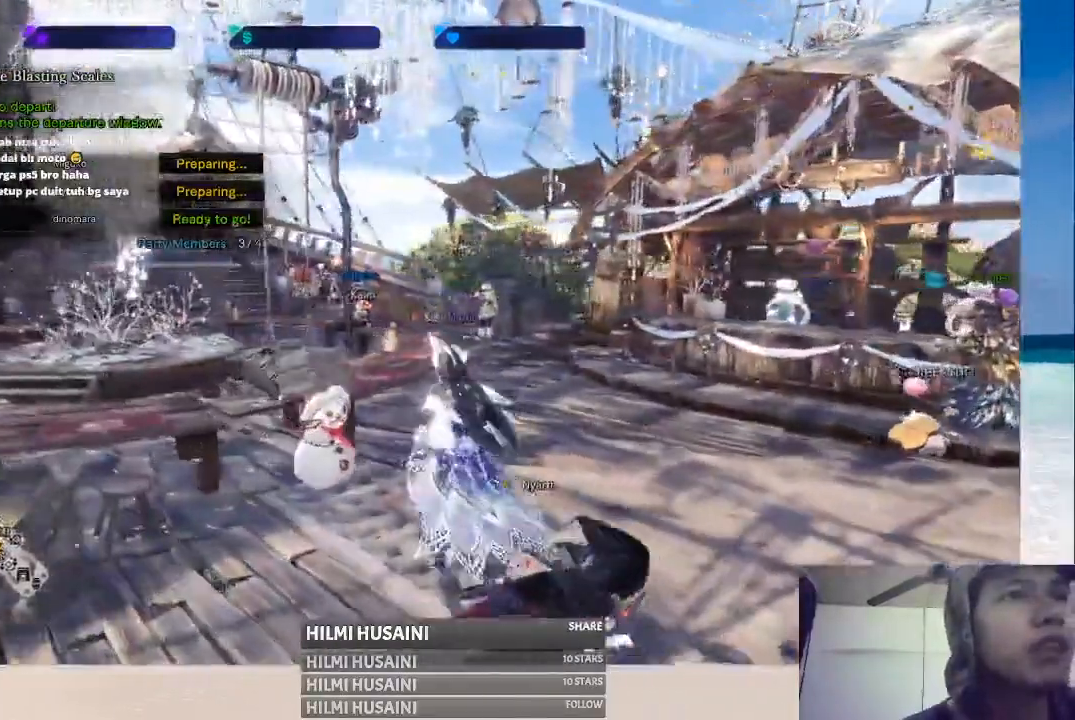
{"buttons": [], "left_stick": "center", "right_stick": "center", "events": []}
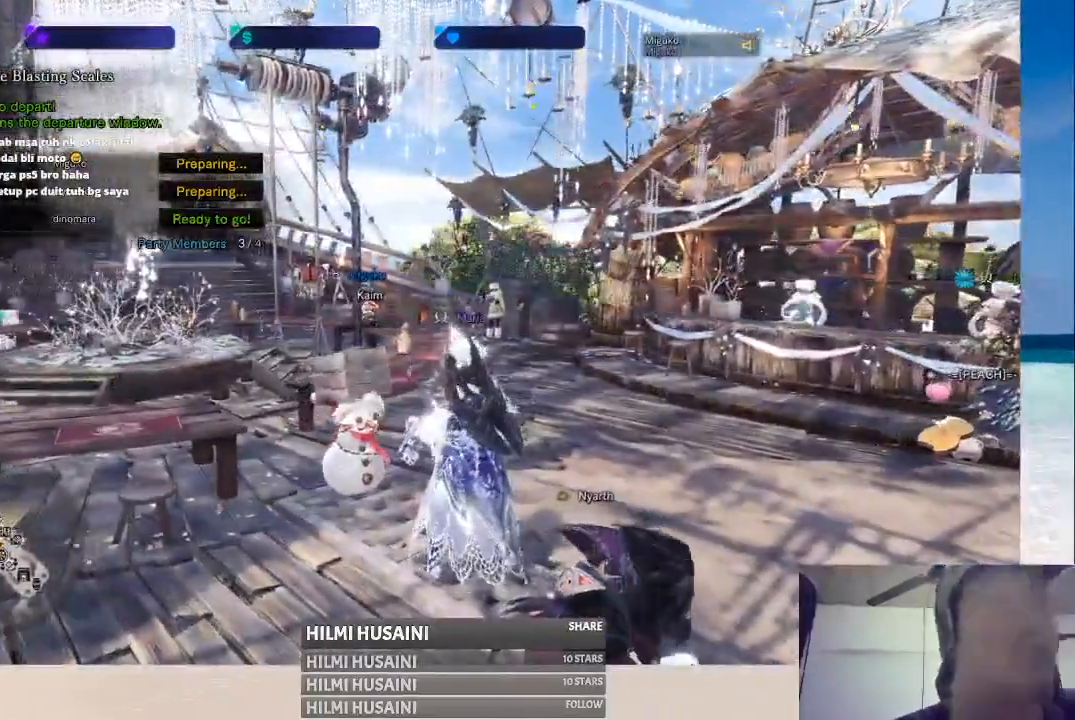
{"buttons": [], "left_stick": "right", "right_stick": "center", "events": [[217, "left_stick", "right"]]}
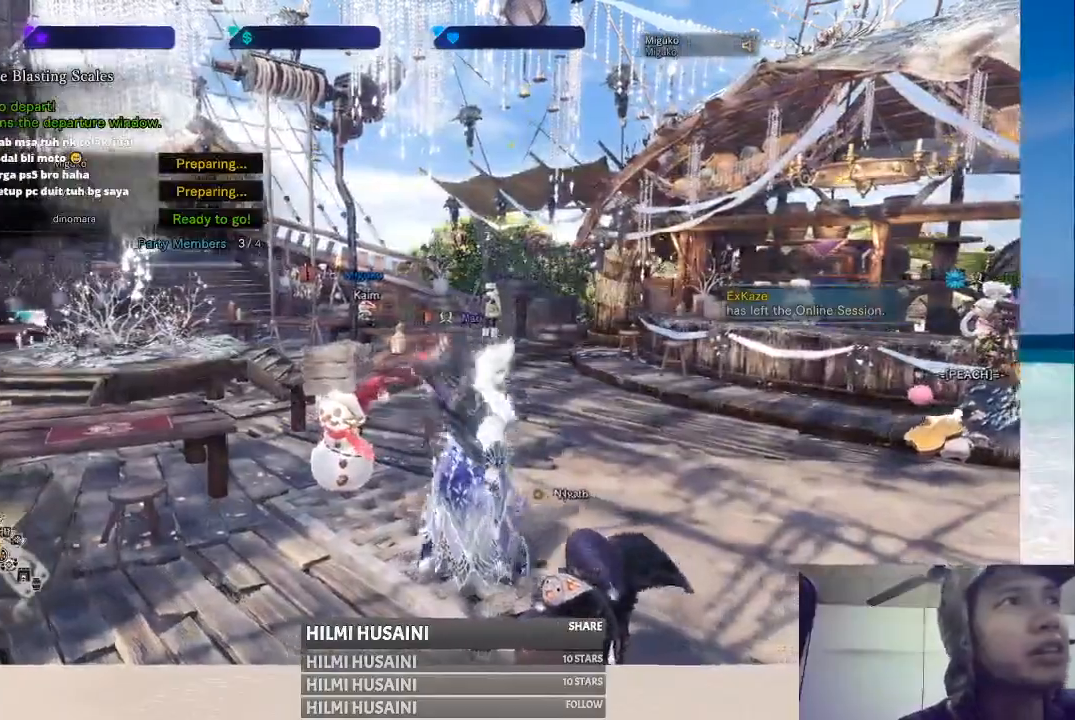
{"buttons": [], "left_stick": "center", "right_stick": "right", "events": [[133, "left_stick", "center"], [417, "right_stick", "right"]]}
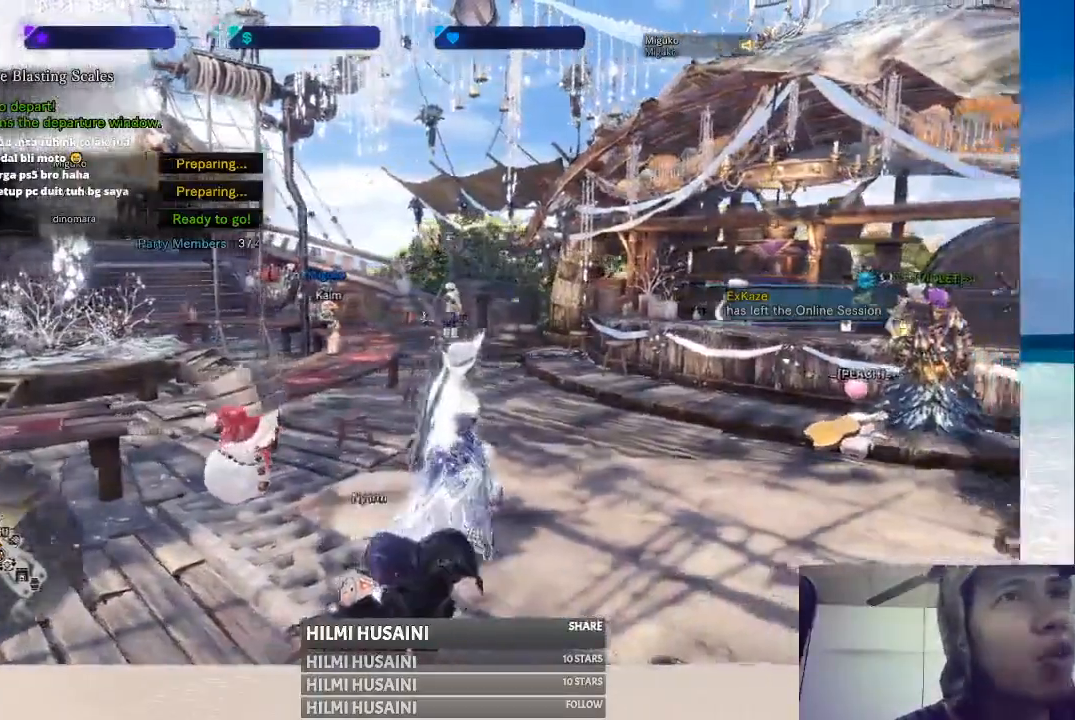
{"buttons": [], "left_stick": "center", "right_stick": "center", "events": [[283, "right_stick", "center"]]}